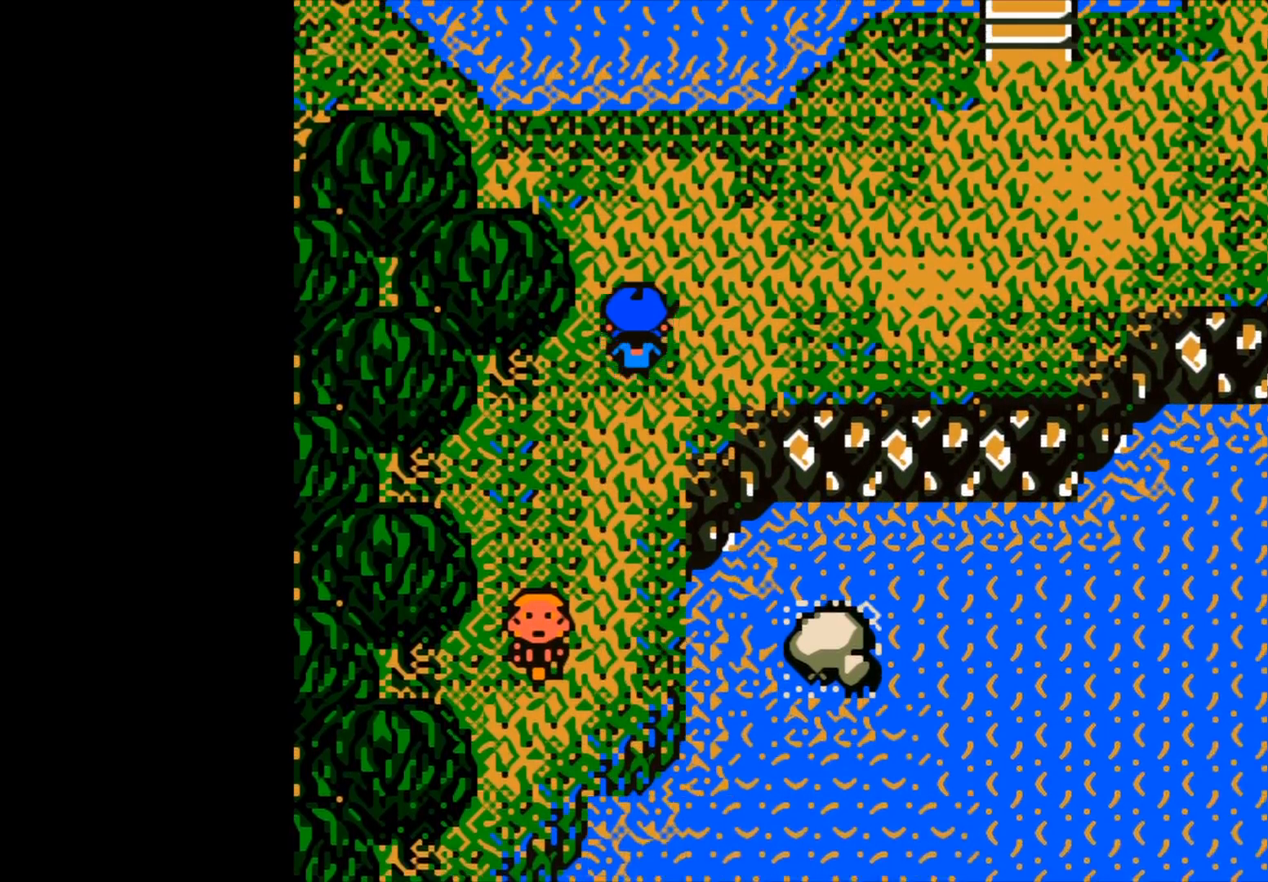
Gameplay with a controller (Xbox layout); each line is a JSON object with the inputs held at the frame after it. "events" lists button and stick changes between this image and that frame as [ms after this image, input, new state], when the widget could be followed in between.
{"buttons": [], "left_stick": "up", "right_stick": "center", "events": []}
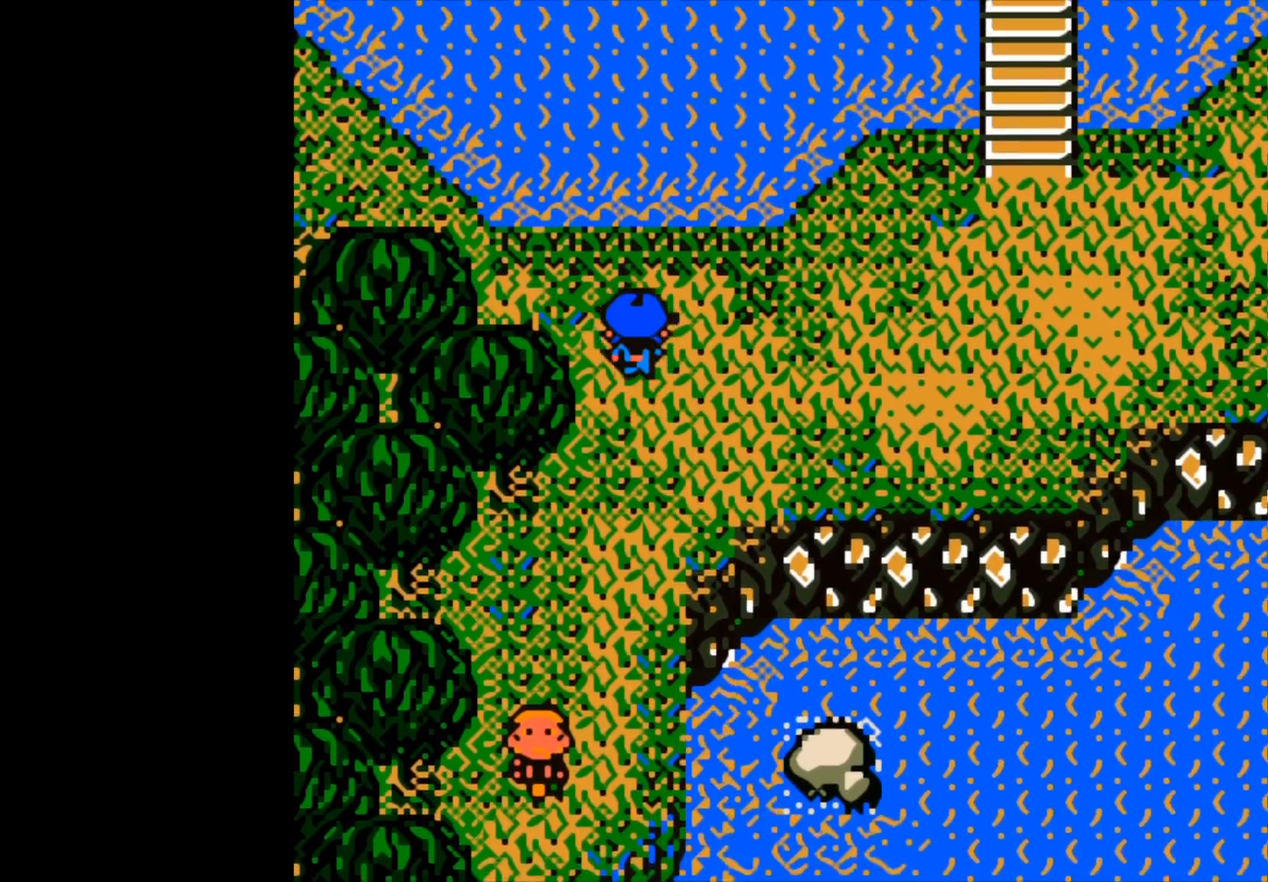
{"buttons": [], "left_stick": "left", "right_stick": "center", "events": [[167, "left_stick", "center"], [400, "left_stick", "left"]]}
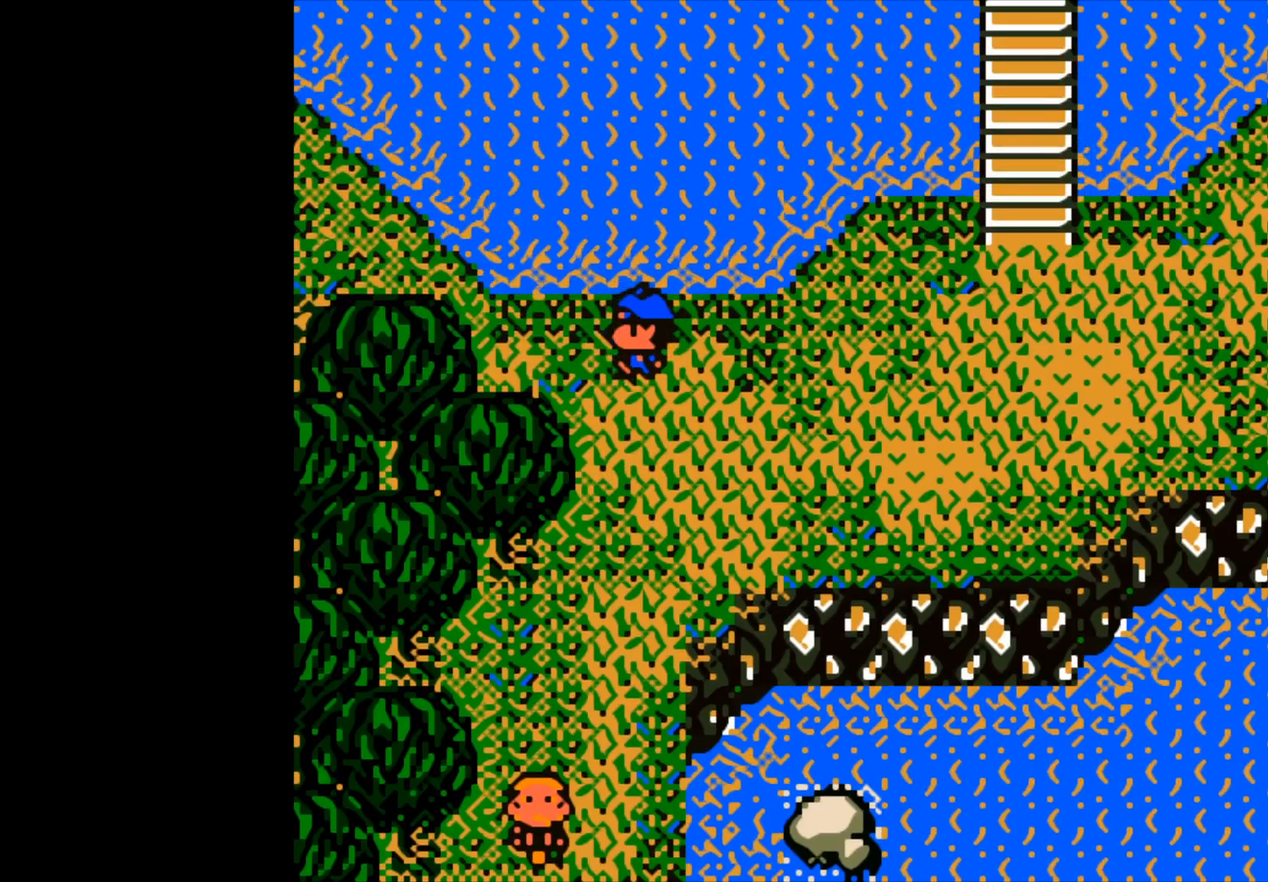
{"buttons": [], "left_stick": "center", "right_stick": "center", "events": [[350, "left_stick", "center"]]}
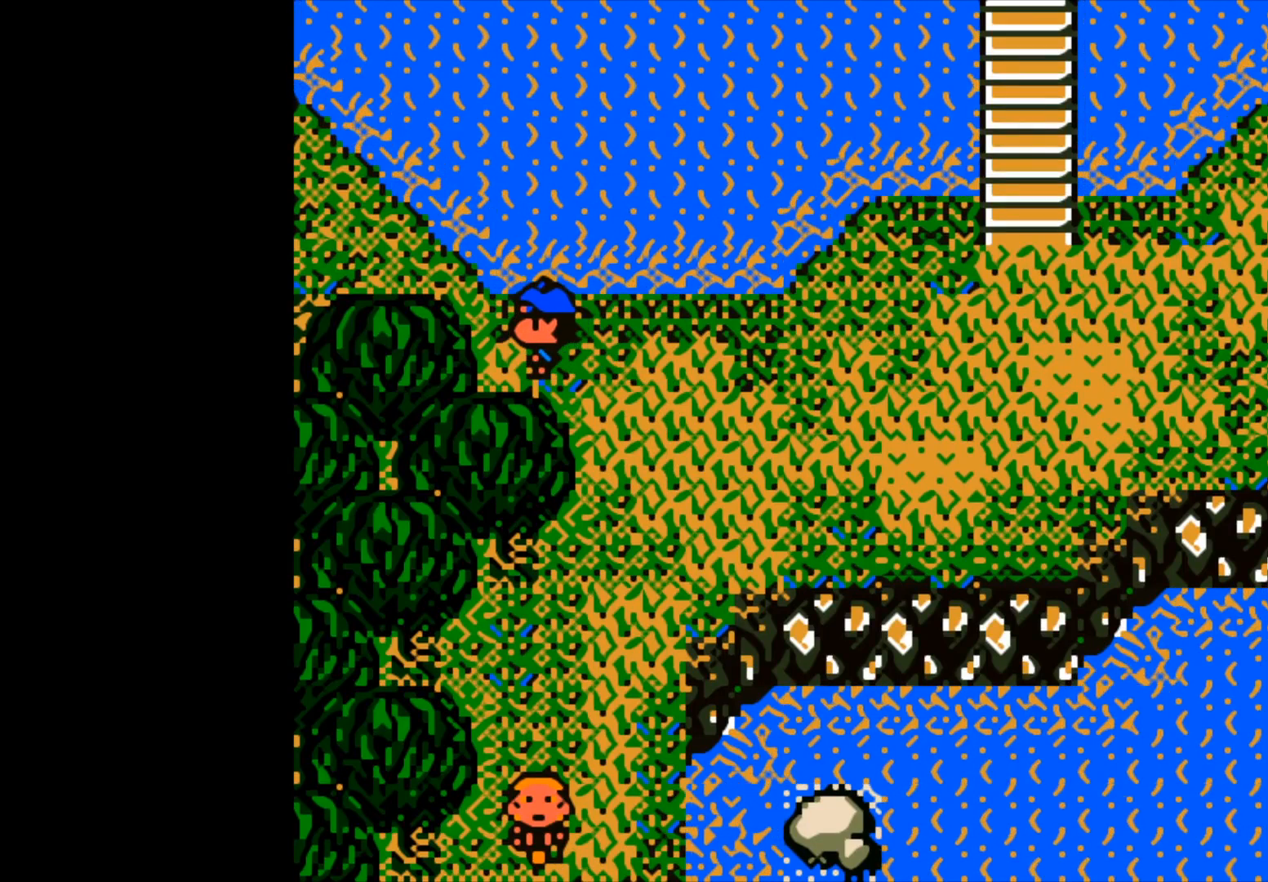
{"buttons": [], "left_stick": "center", "right_stick": "center", "events": []}
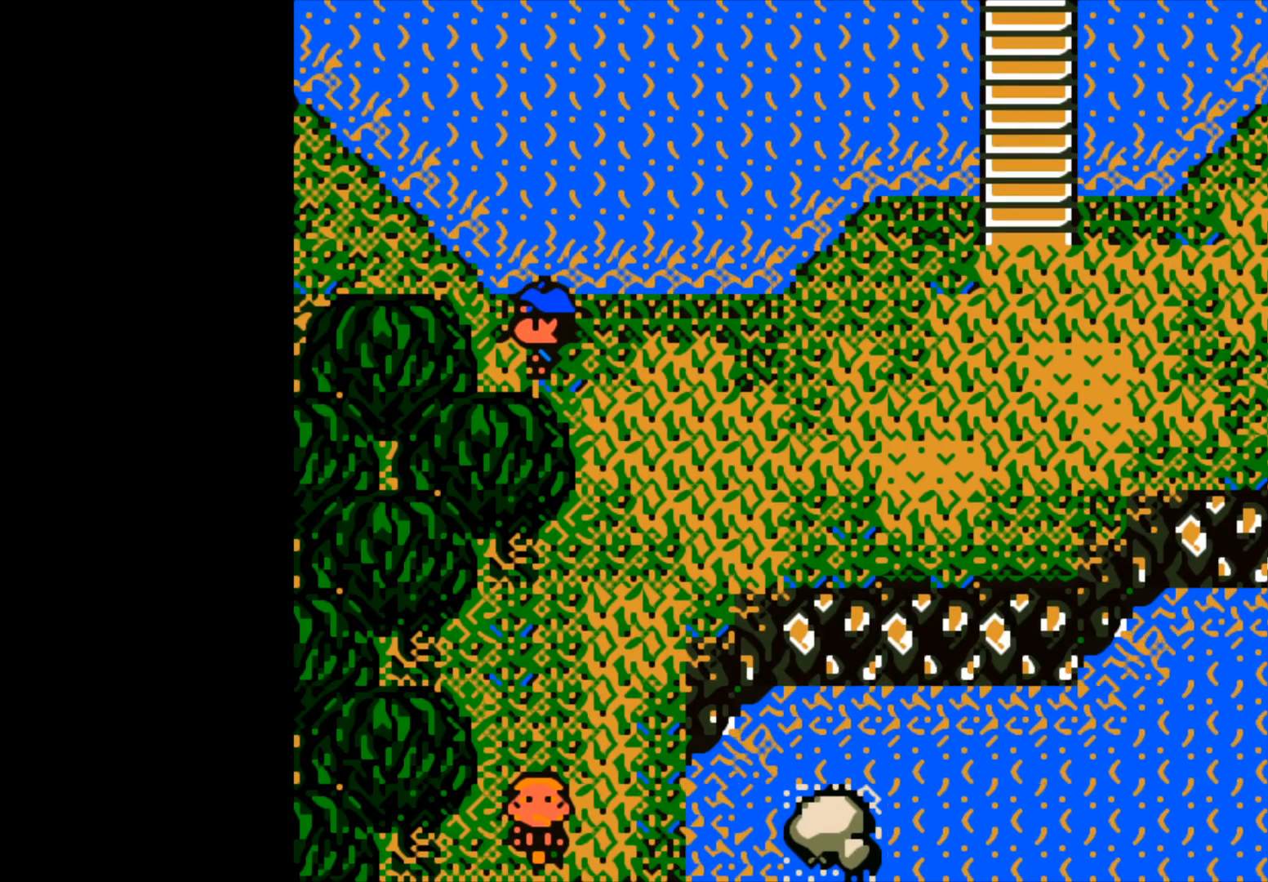
{"buttons": [], "left_stick": "center", "right_stick": "center", "events": []}
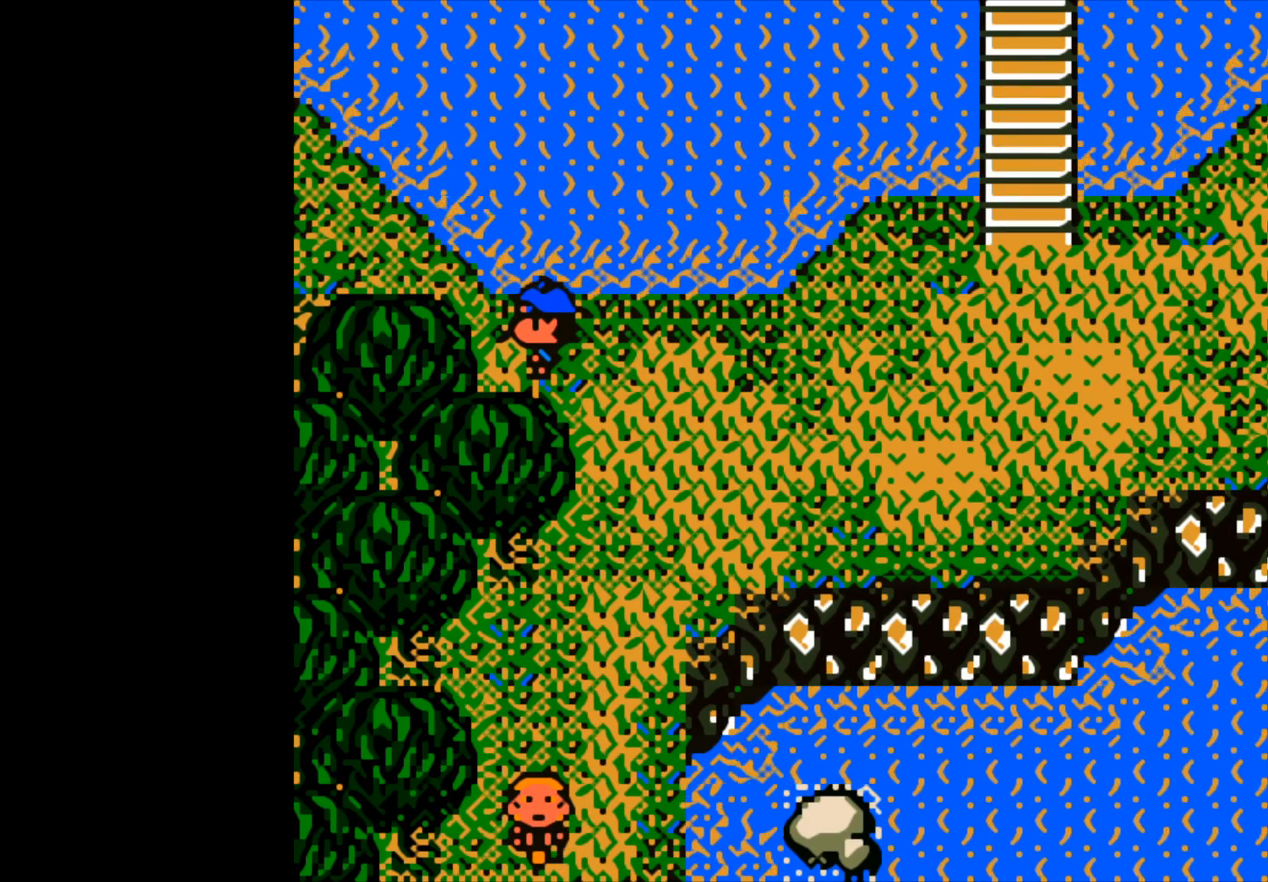
{"buttons": [], "left_stick": "center", "right_stick": "center", "events": [[283, "B", "down"], [400, "B", "up"]]}
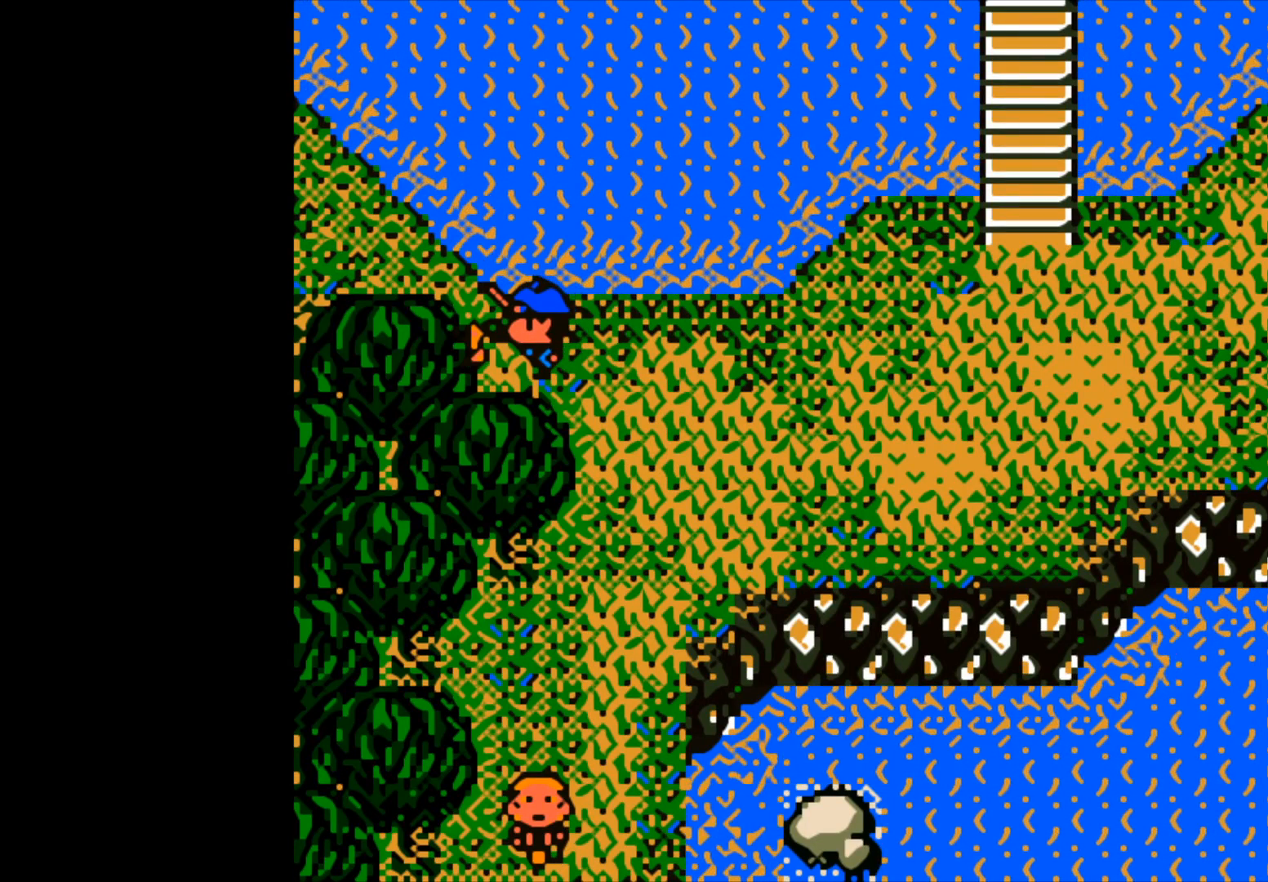
{"buttons": [], "left_stick": "up", "right_stick": "center", "events": [[300, "left_stick", "up"]]}
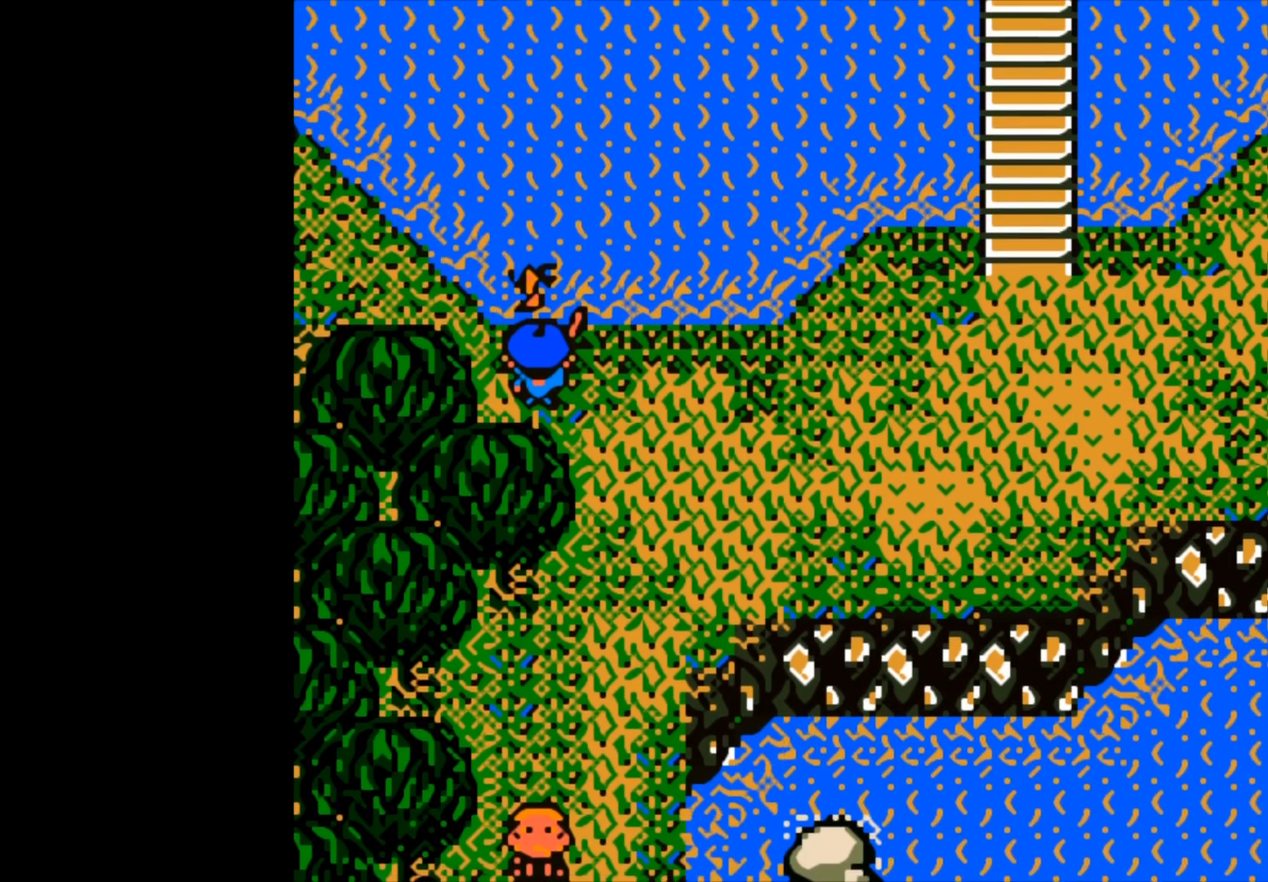
{"buttons": [], "left_stick": "up", "right_stick": "center", "events": []}
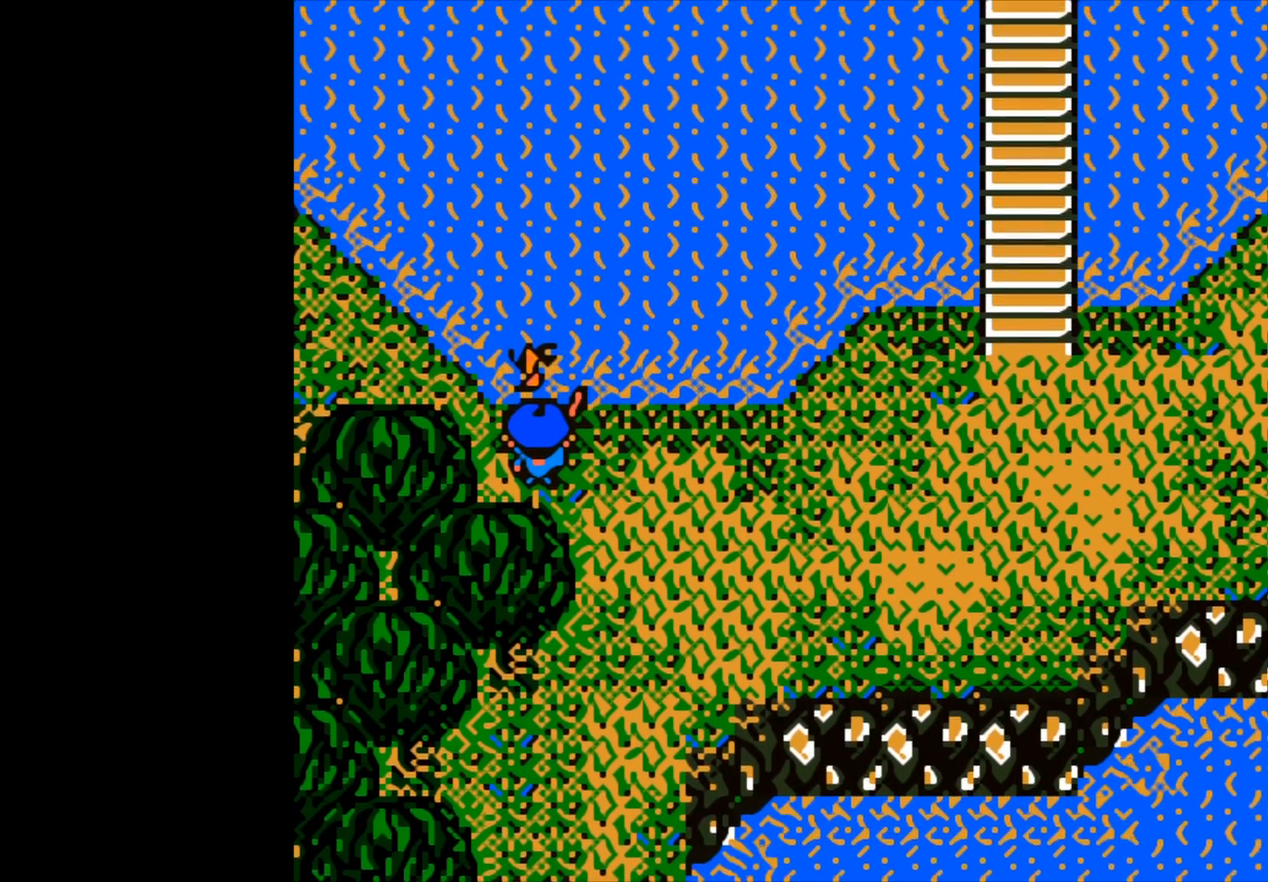
{"buttons": [], "left_stick": "up", "right_stick": "center", "events": []}
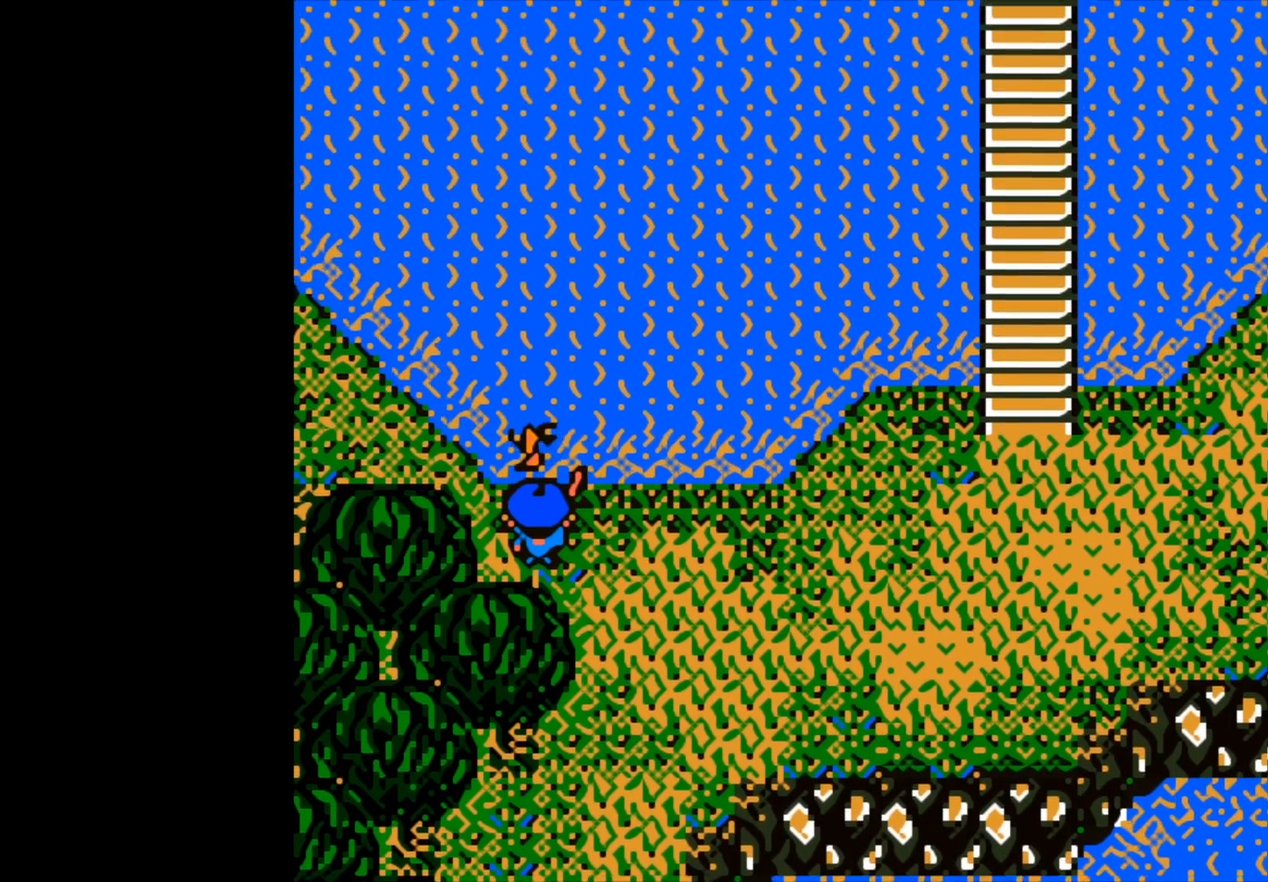
{"buttons": [], "left_stick": "center", "right_stick": "center", "events": [[483, "left_stick", "center"]]}
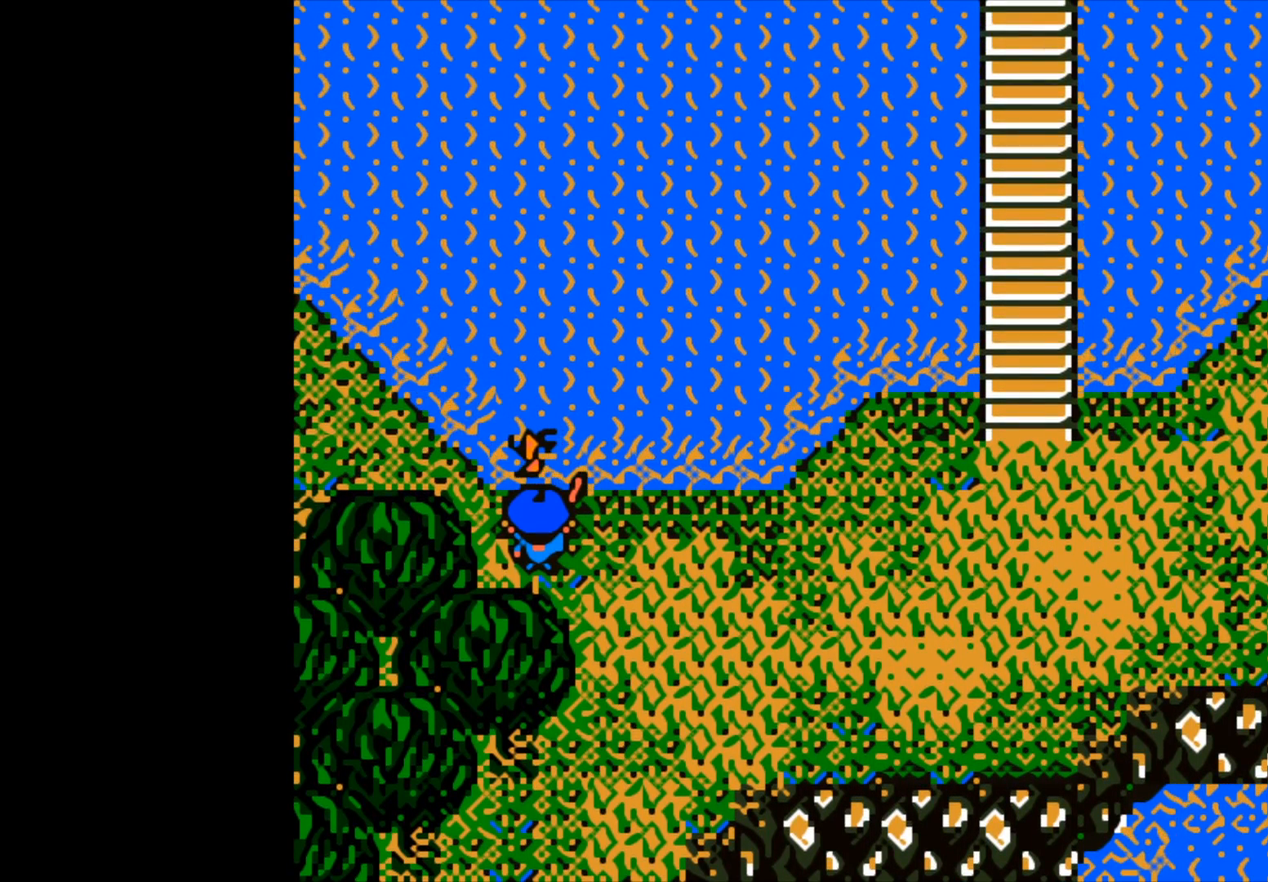
{"buttons": [], "left_stick": "center", "right_stick": "center", "events": []}
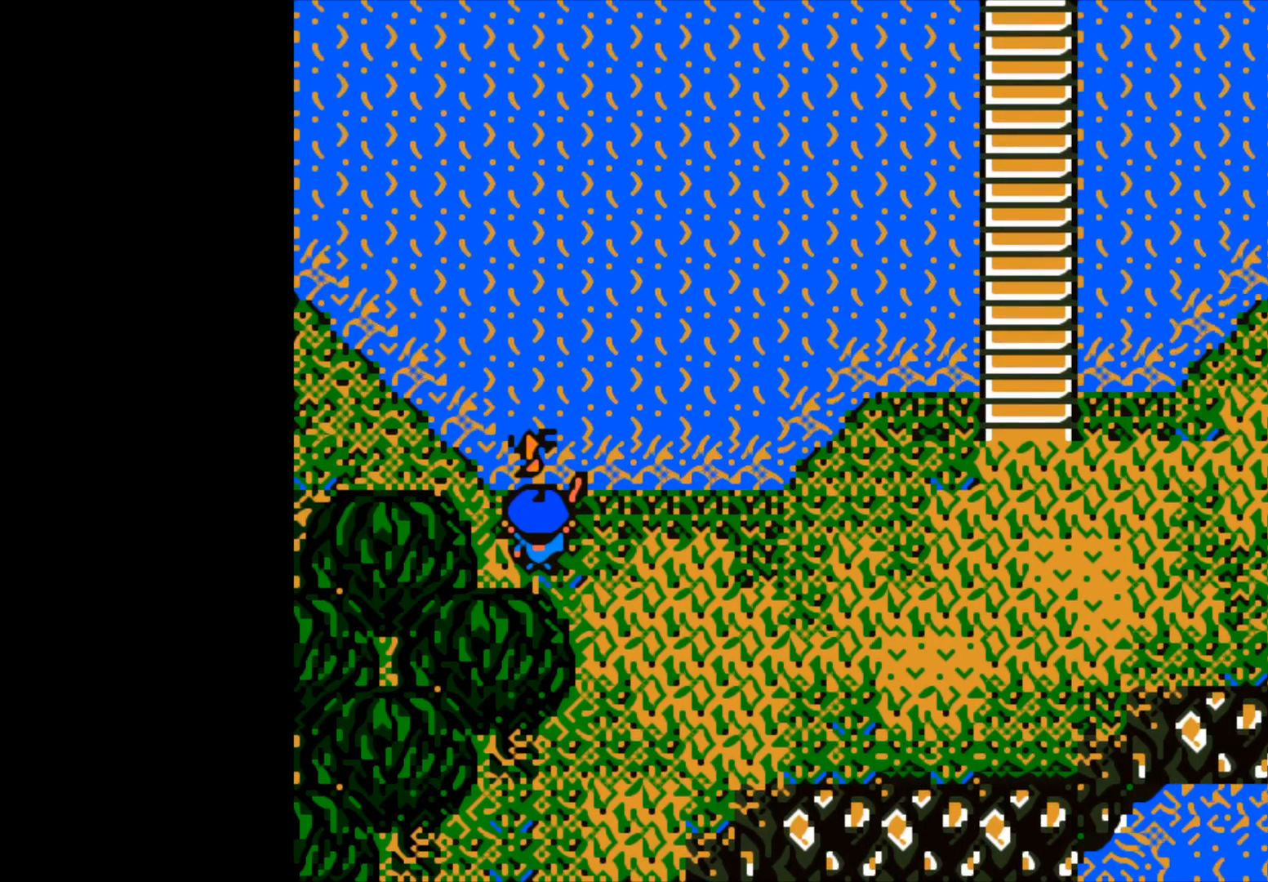
{"buttons": [], "left_stick": "center", "right_stick": "center", "events": []}
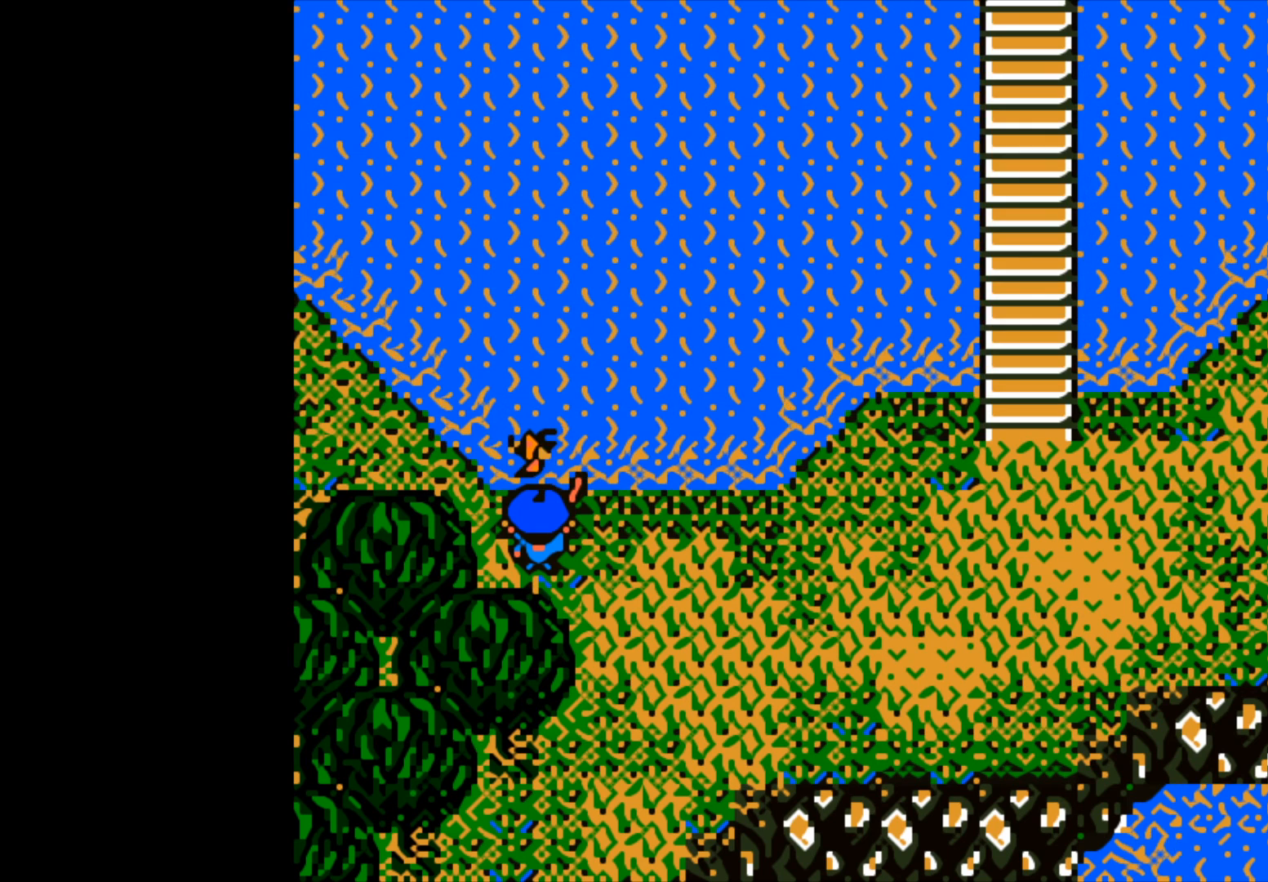
{"buttons": [], "left_stick": "center", "right_stick": "center", "events": []}
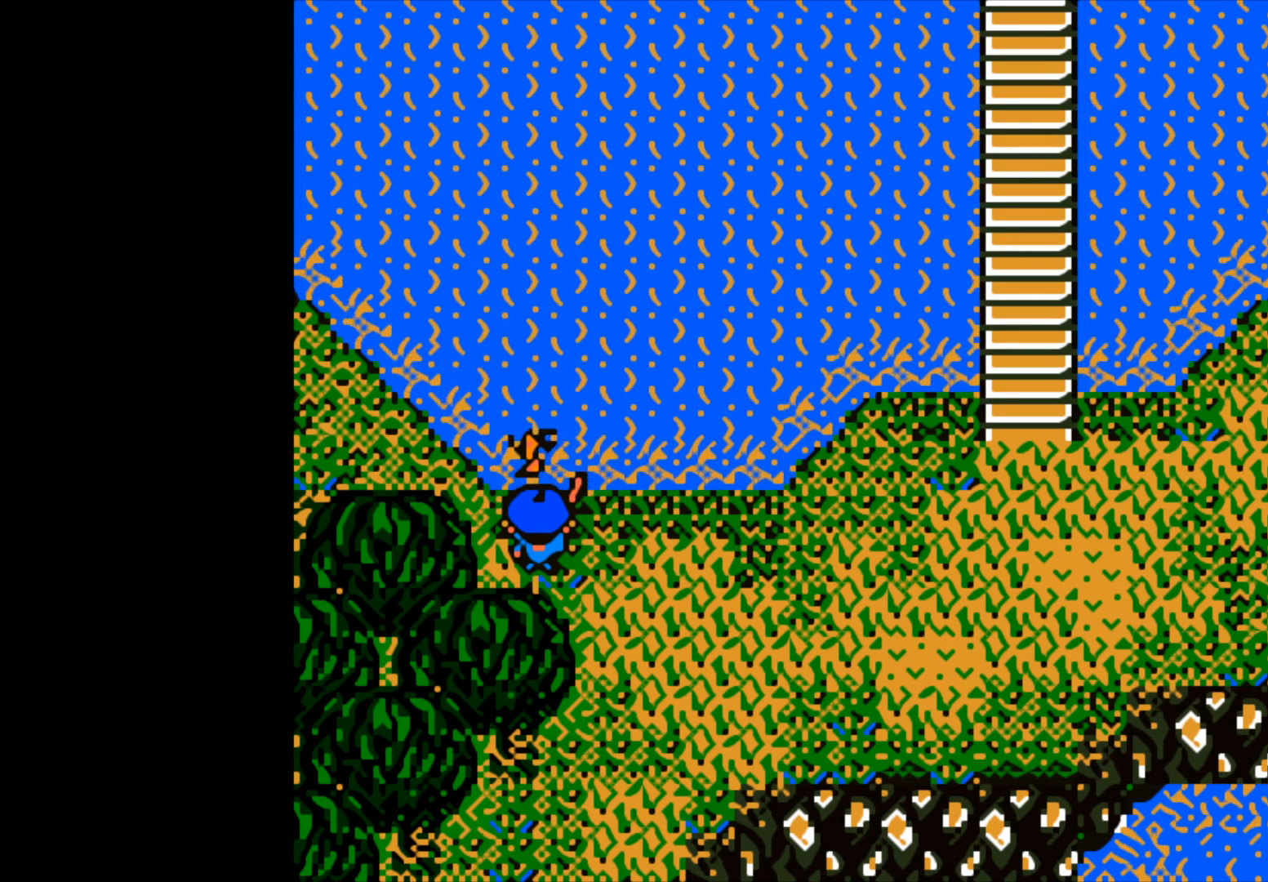
{"buttons": [], "left_stick": "center", "right_stick": "center", "events": []}
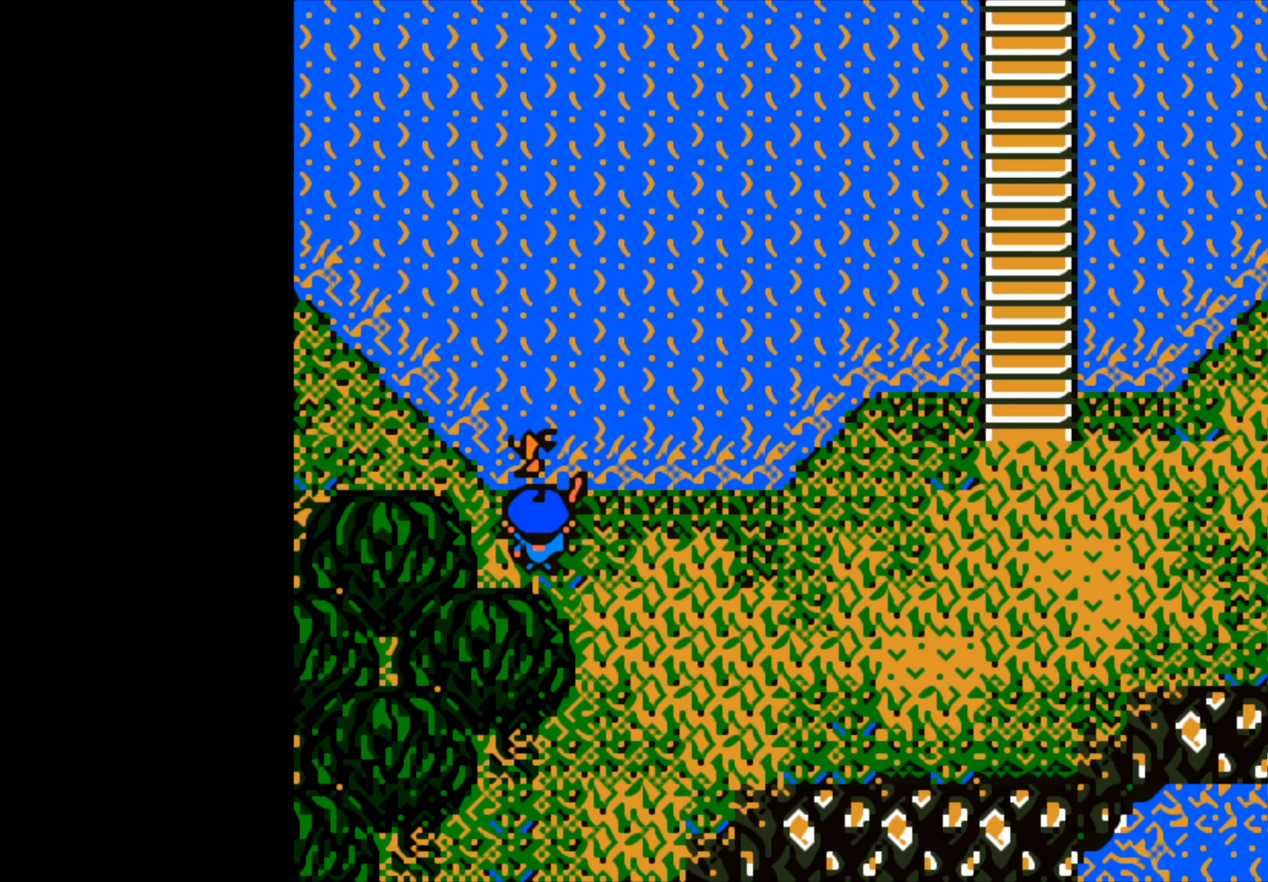
{"buttons": [], "left_stick": "center", "right_stick": "center", "events": []}
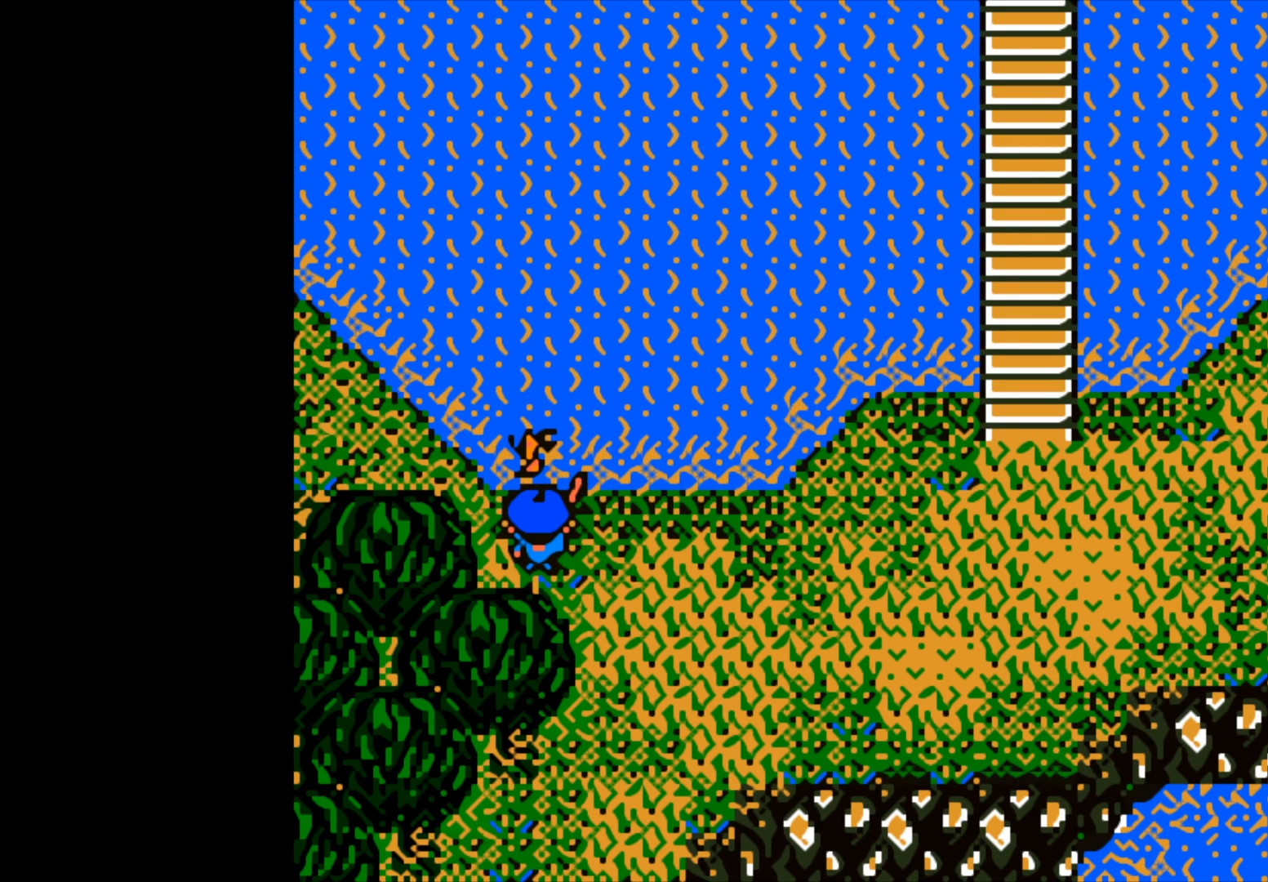
{"buttons": [], "left_stick": "center", "right_stick": "center", "events": []}
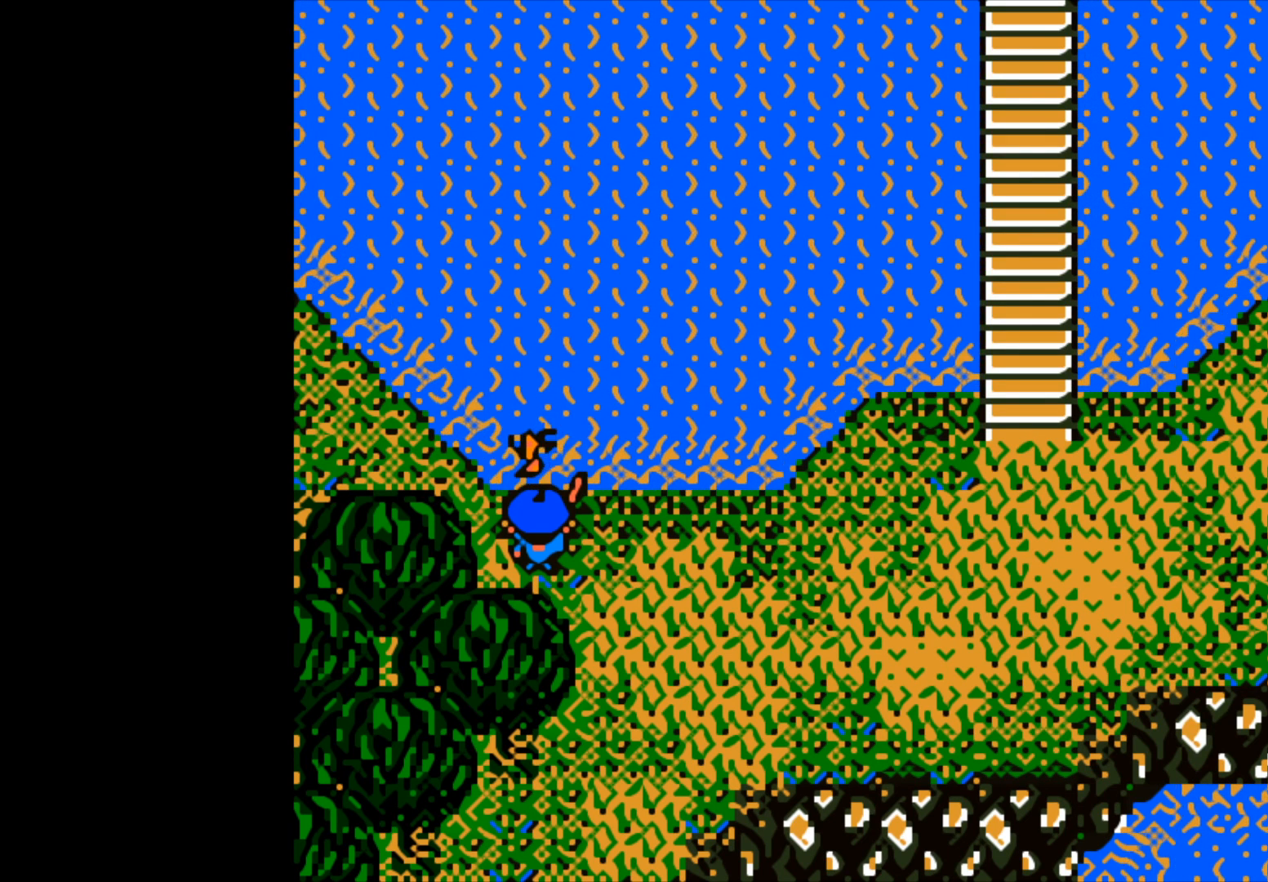
{"buttons": ["B"], "left_stick": "center", "right_stick": "center", "events": [[450, "B", "down"]]}
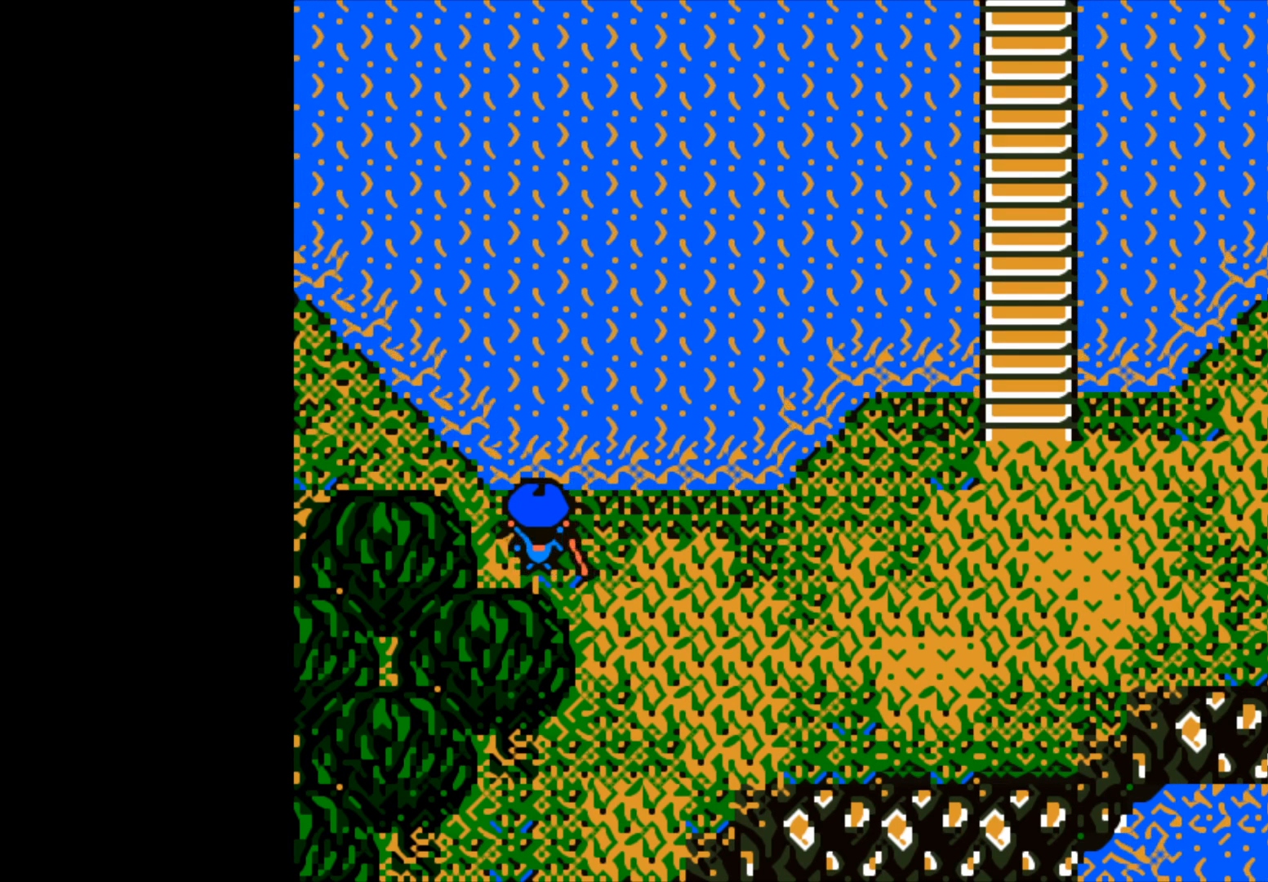
{"buttons": [], "left_stick": "center", "right_stick": "center", "events": [[117, "B", "up"]]}
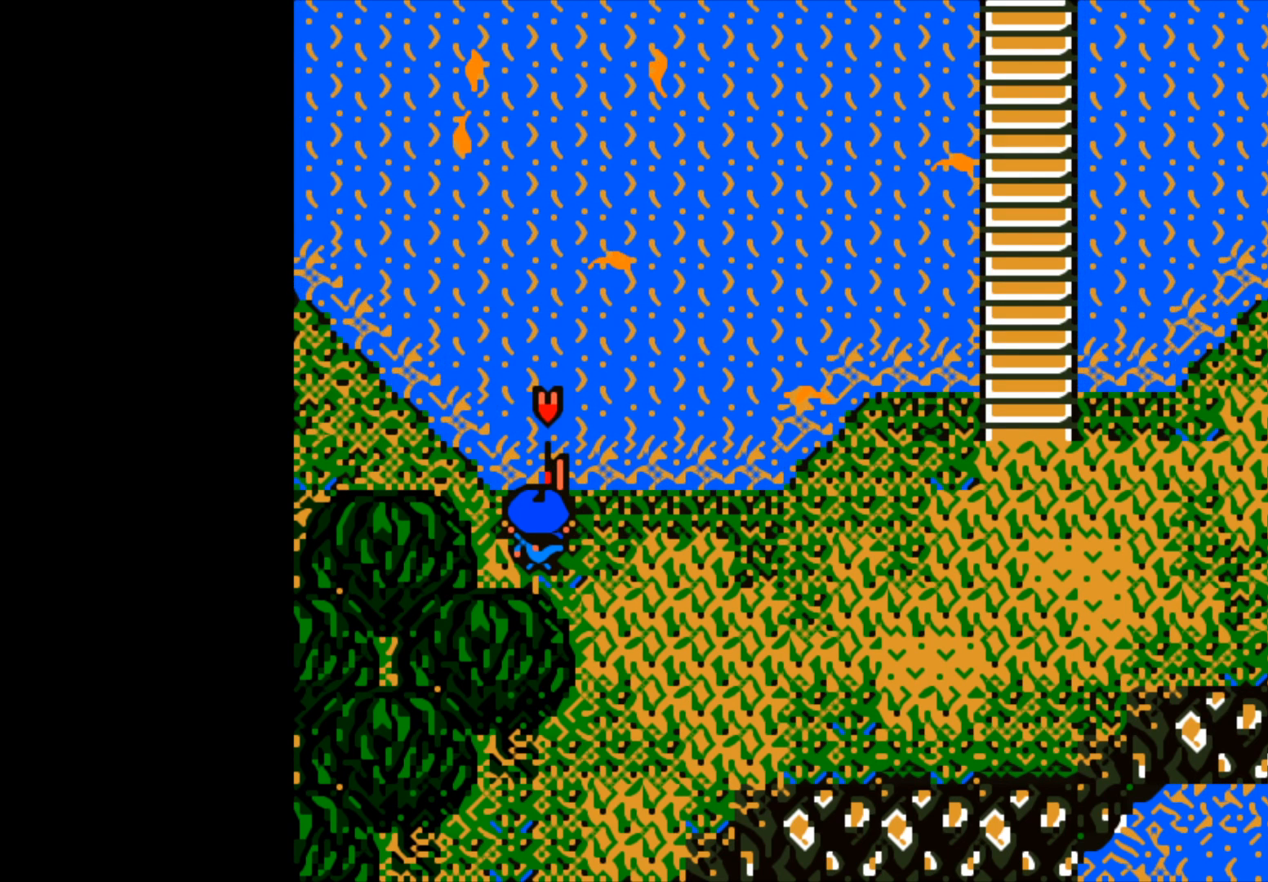
{"buttons": [], "left_stick": "center", "right_stick": "center", "events": []}
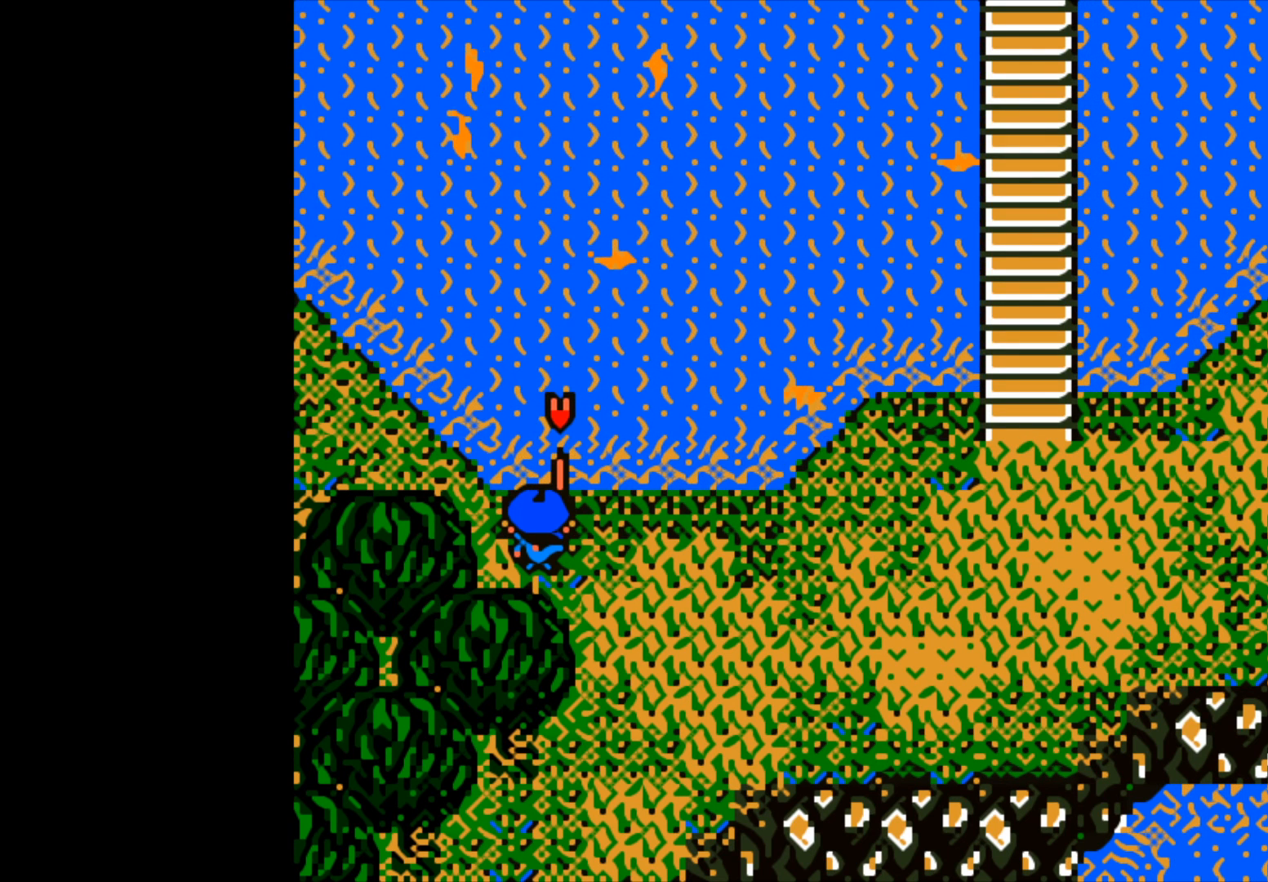
{"buttons": [], "left_stick": "center", "right_stick": "center", "events": []}
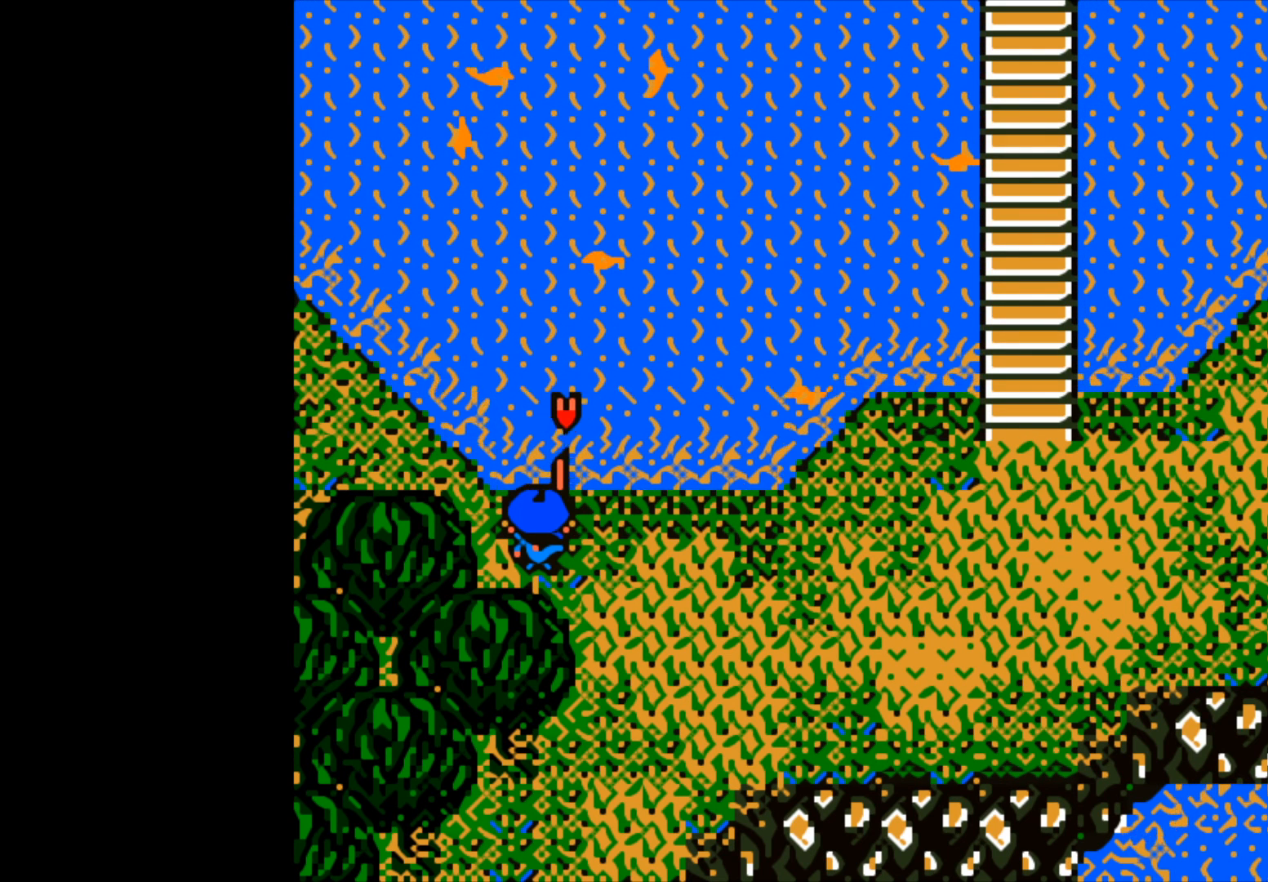
{"buttons": [], "left_stick": "center", "right_stick": "center", "events": []}
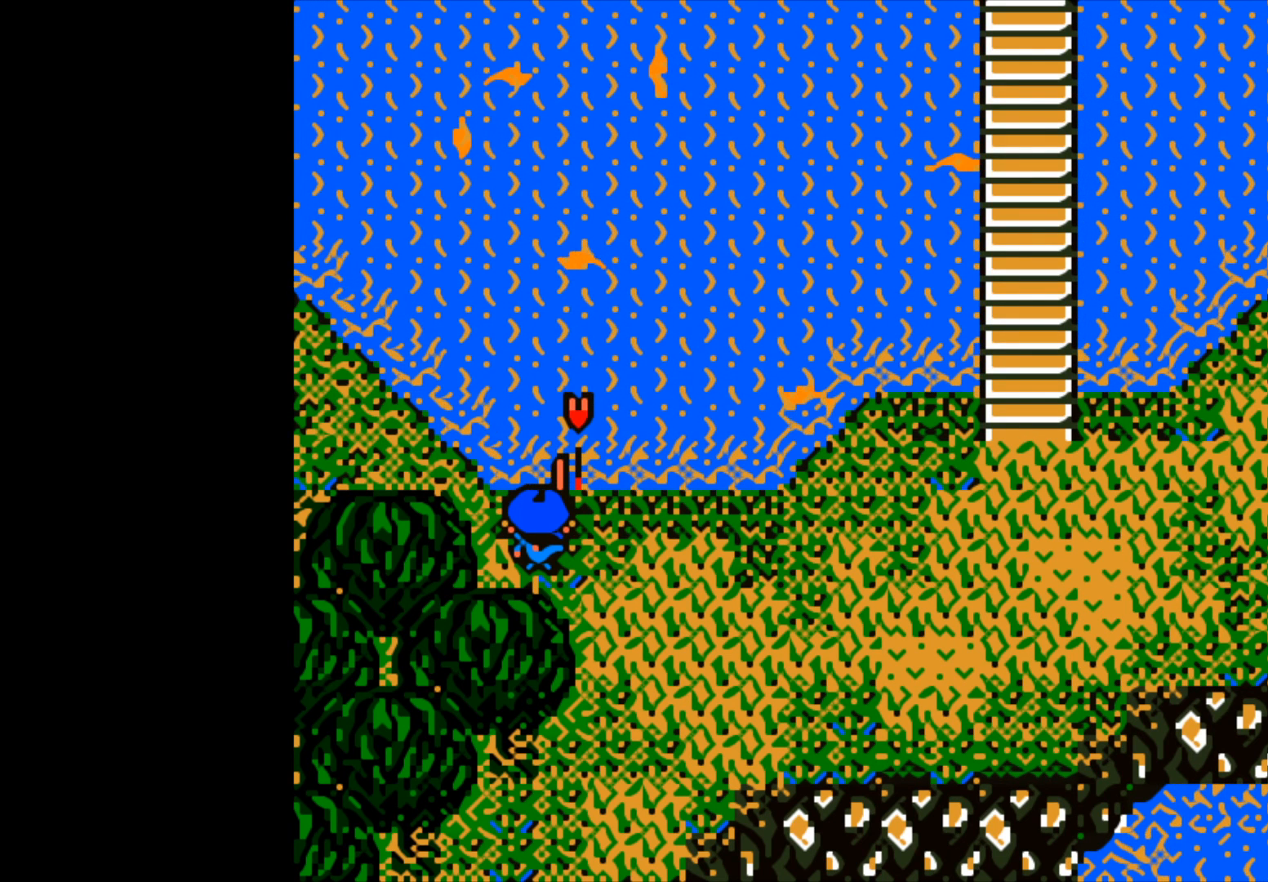
{"buttons": ["B"], "left_stick": "center", "right_stick": "center", "events": [[483, "B", "down"]]}
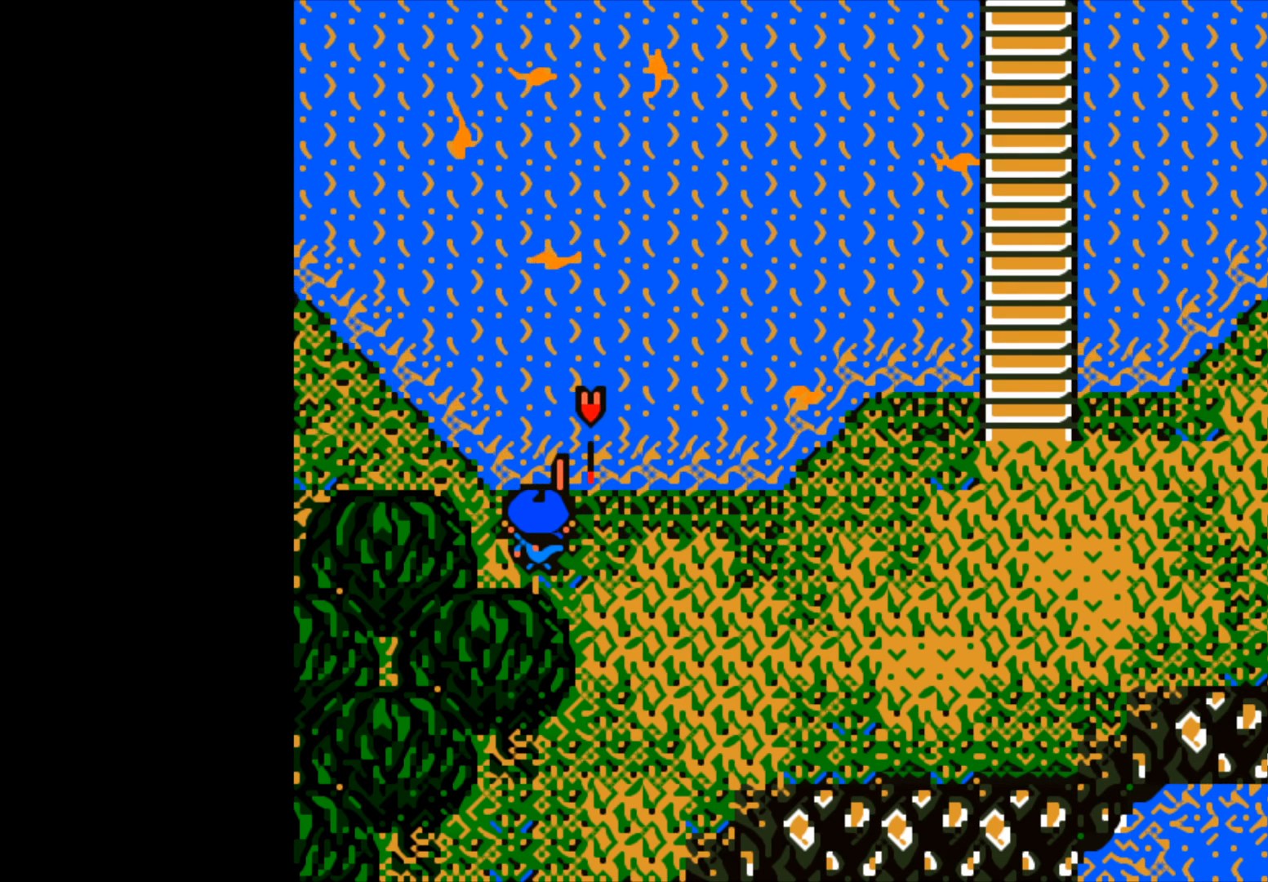
{"buttons": [], "left_stick": "center", "right_stick": "center", "events": [[450, "B", "up"]]}
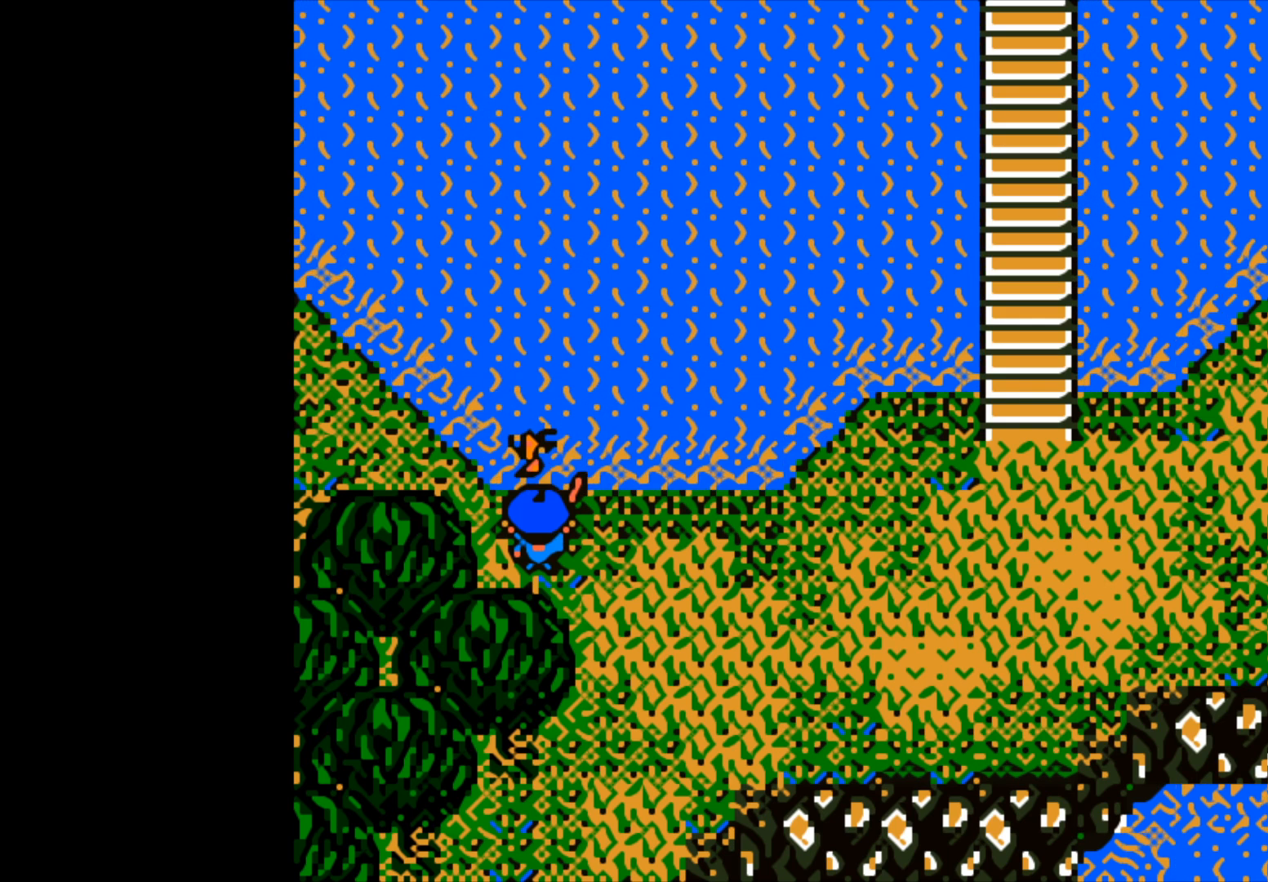
{"buttons": ["B"], "left_stick": "up-right", "right_stick": "center", "events": [[250, "left_stick", "up-right"], [267, "B", "down"]]}
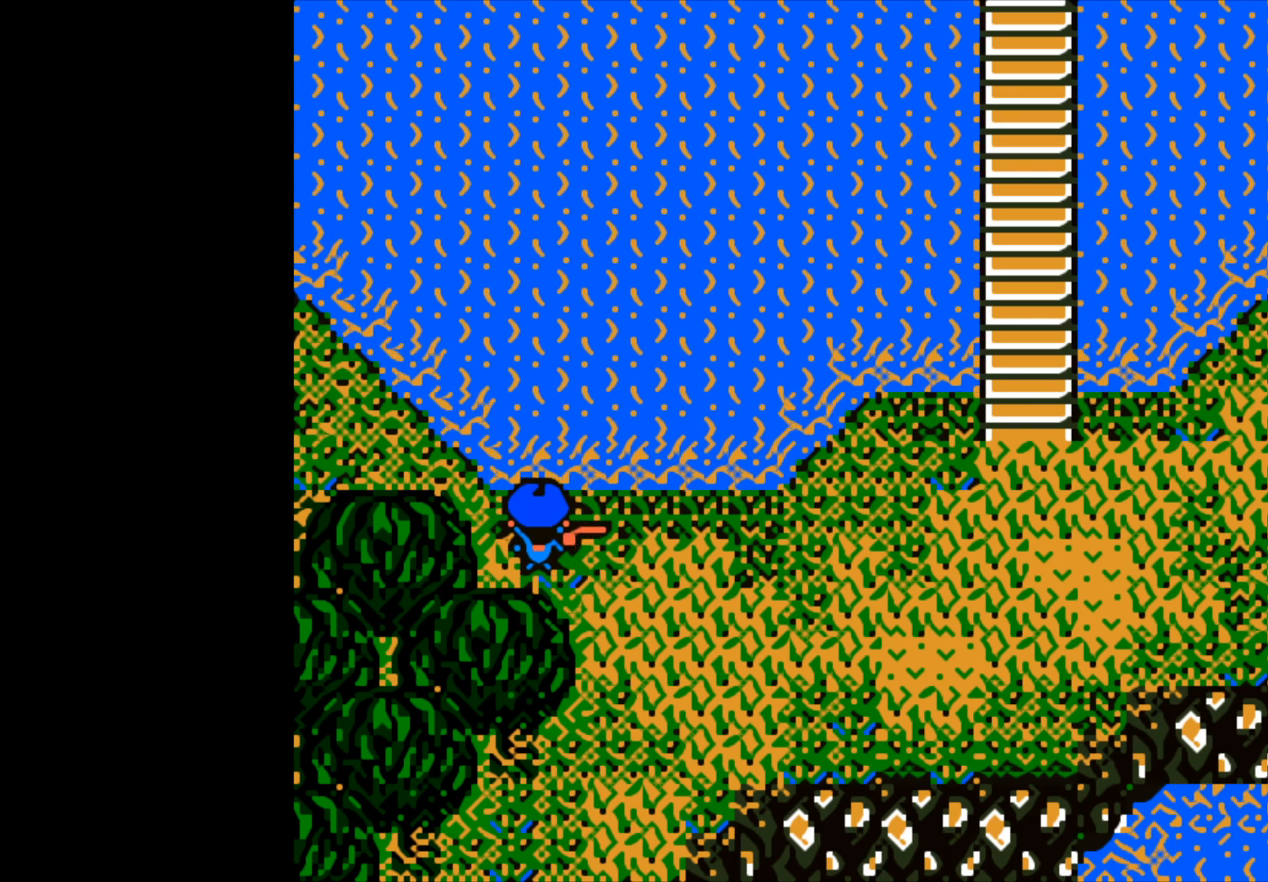
{"buttons": ["B"], "left_stick": "down-right", "right_stick": "center", "events": [[433, "left_stick", "down-right"]]}
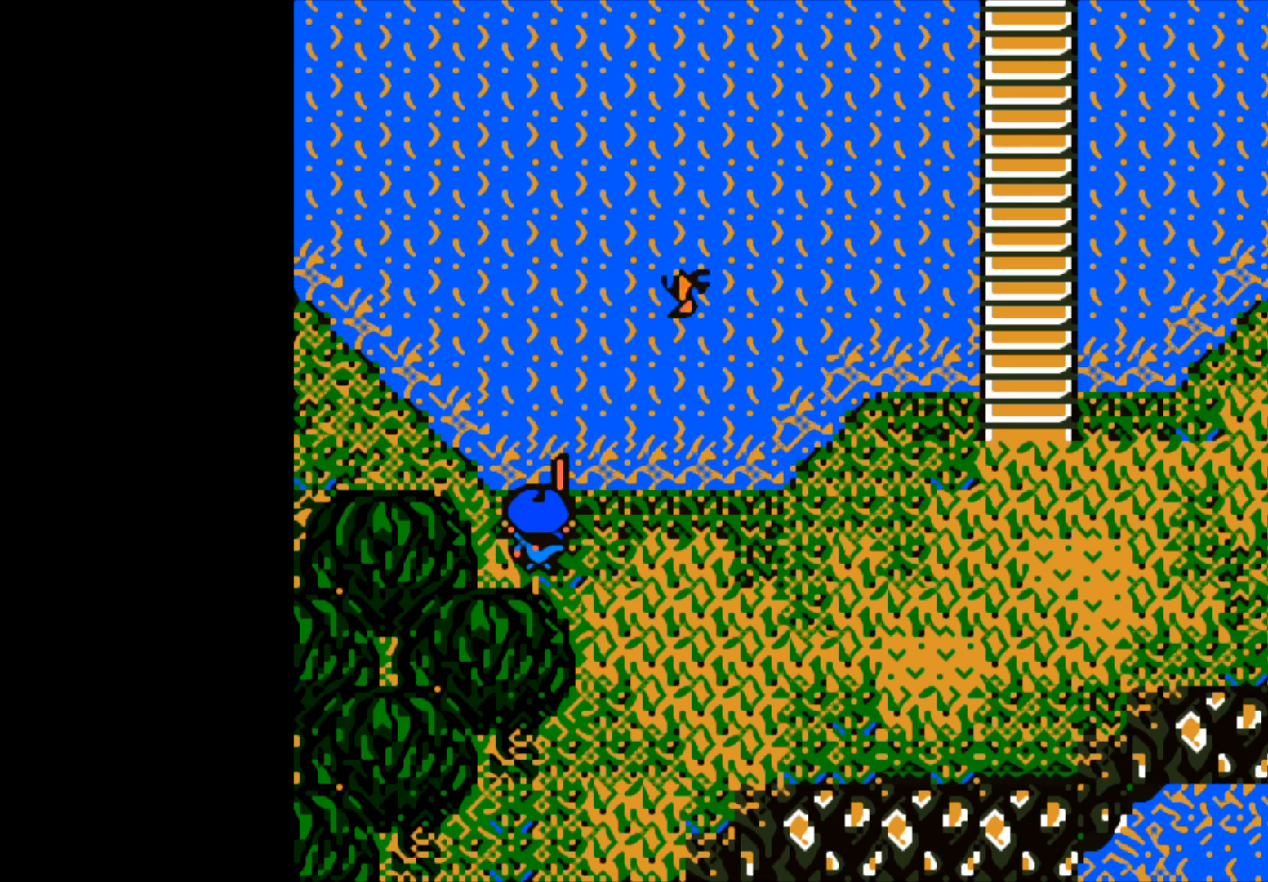
{"buttons": ["B"], "left_stick": "center", "right_stick": "center", "events": [[150, "B", "up"], [217, "left_stick", "center"], [383, "B", "down"]]}
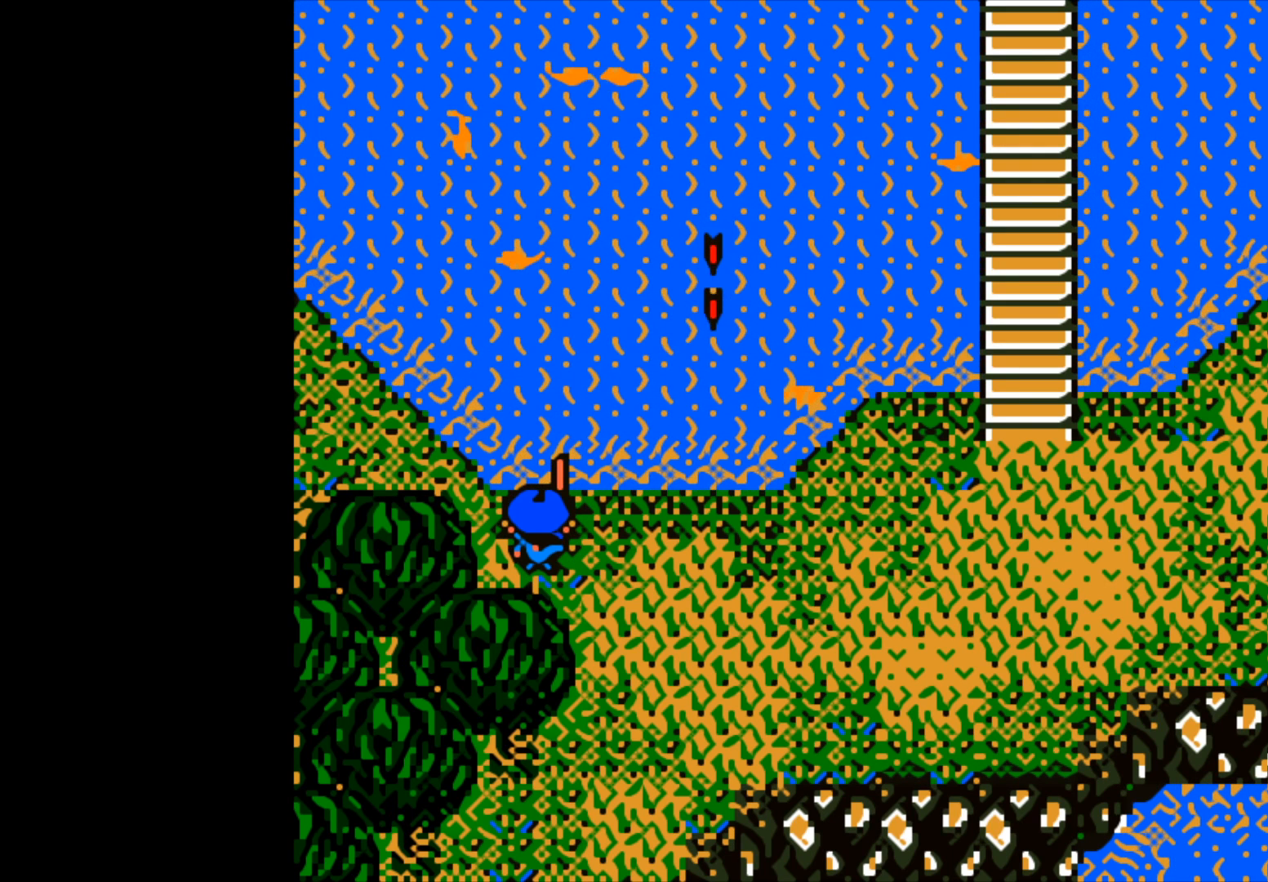
{"buttons": ["B"], "left_stick": "center", "right_stick": "center", "events": []}
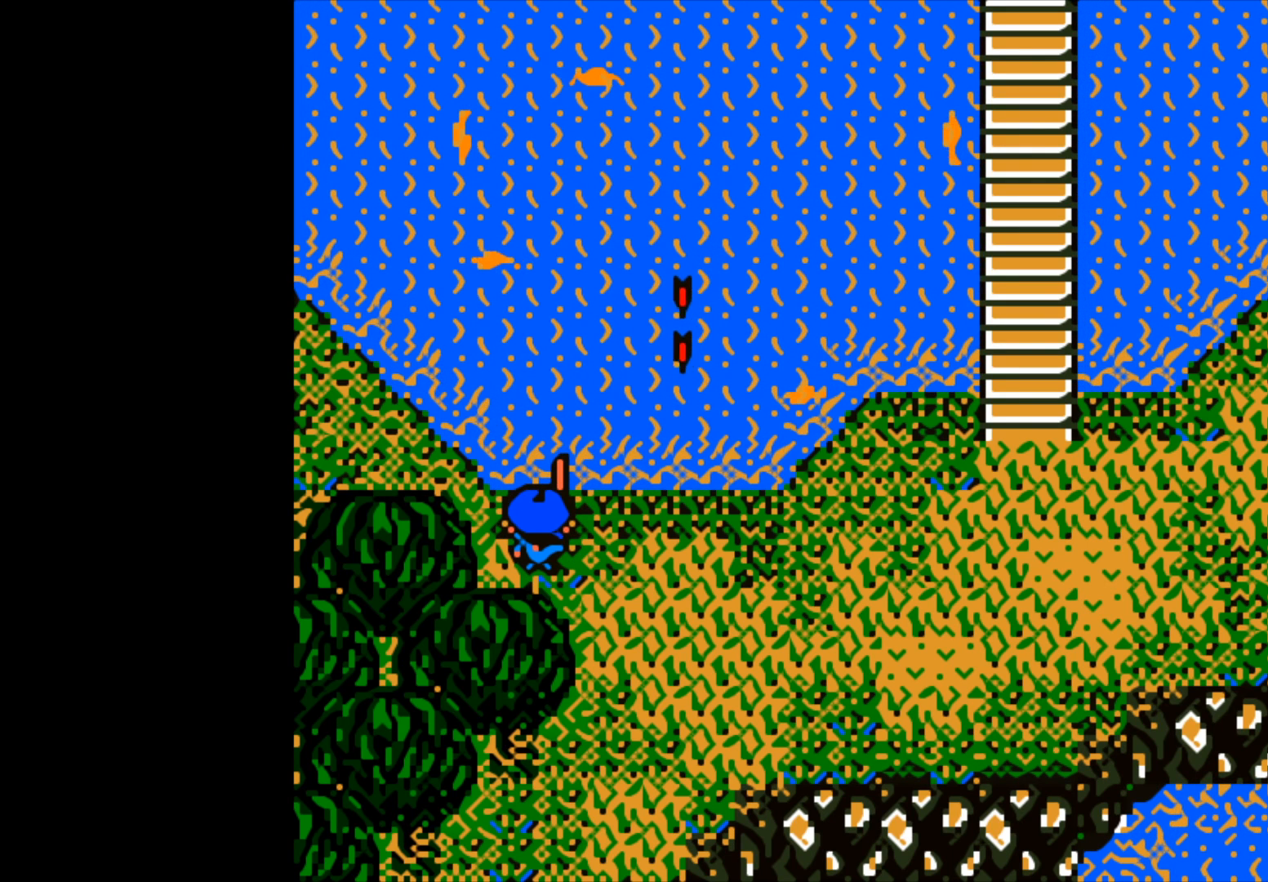
{"buttons": [], "left_stick": "center", "right_stick": "center", "events": [[250, "B", "up"]]}